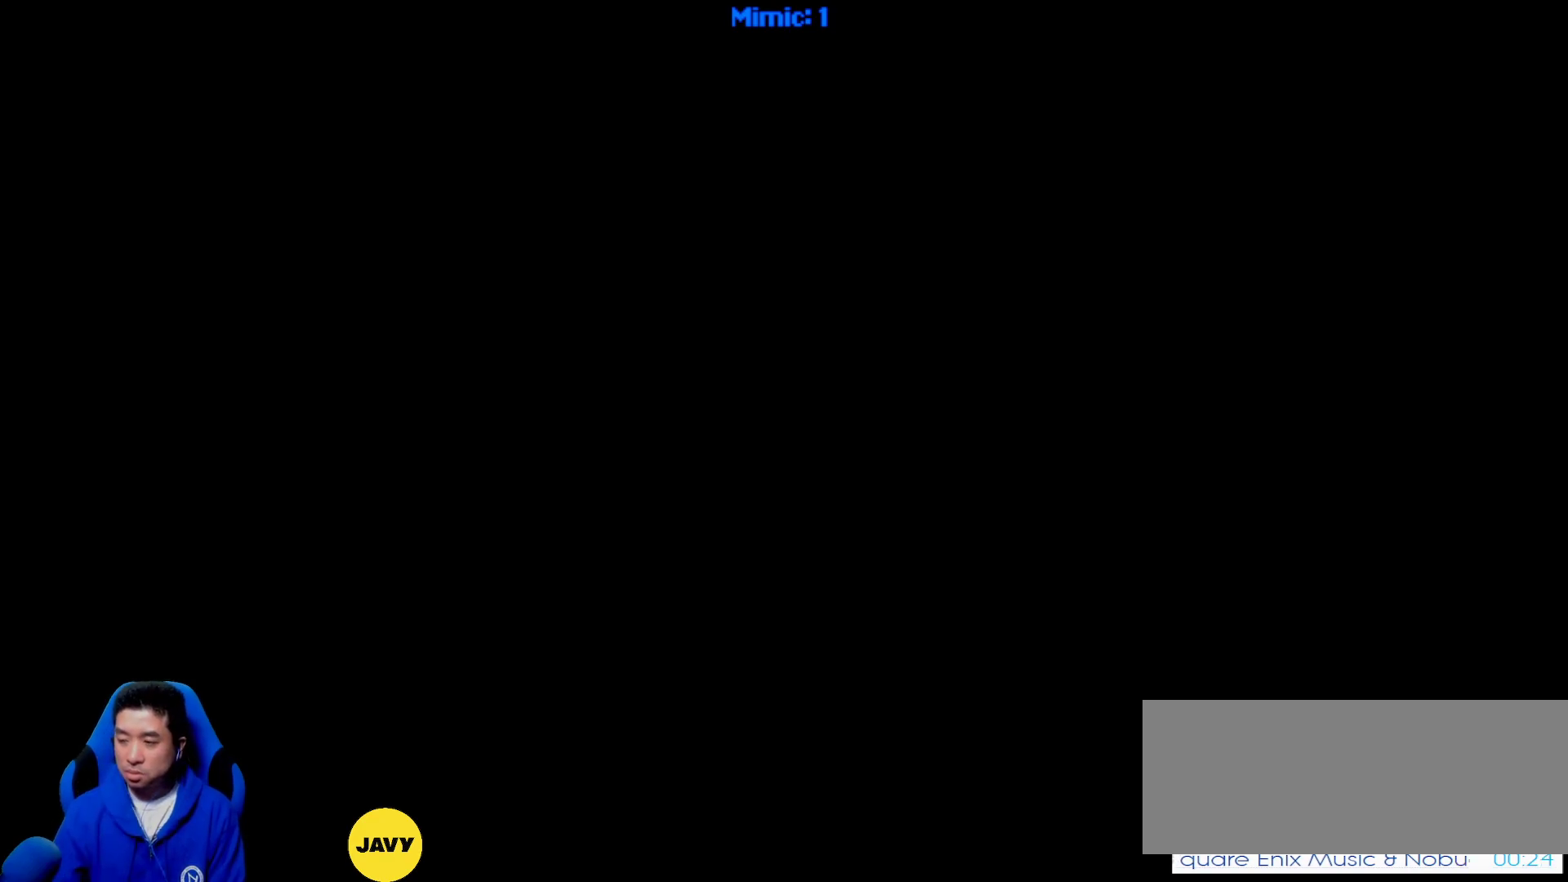
Gameplay with keyboard; each line is a JSON object with the keys held at the frame after it. "events" lists presses ("down") and releases ("up") of ".", "/", "0", "1", "2", "3", "4", "5", "6", "7", "8", "9", "a", "alt_l", "alt_r", "b", "backslash", "backspace", "c", "caps_lock", "comma", "ctrl_l", "ctrl_r", "d", "down", "e", "equals", "escape", "f", "f1", "f10", "f11", "f12", "f2", "f3", "f4", "f5", "f6", "f7", "f8", "f9", "g", "h", "i", "j", "k", "l", "lbracket", "left", "m", "minus", "n", "o", "p", "q", "quote", "r", "rbracket", "return", "right", "s", "semicolon", "shift_l", "shift_r", "space", "super_l", "super_r", "t", "tab", "tilde", "u", "up", "v", "w", "x", "y" and "z" between this image and that frame as [ms after this image, input, new state], when the widget could be followed in between. No other keys are recorded. Mouse input is not recorded.
{"keys": [], "events": [[267, "right", "down"], [350, "ctrl_r", "up"], [350, "right", "up"]]}
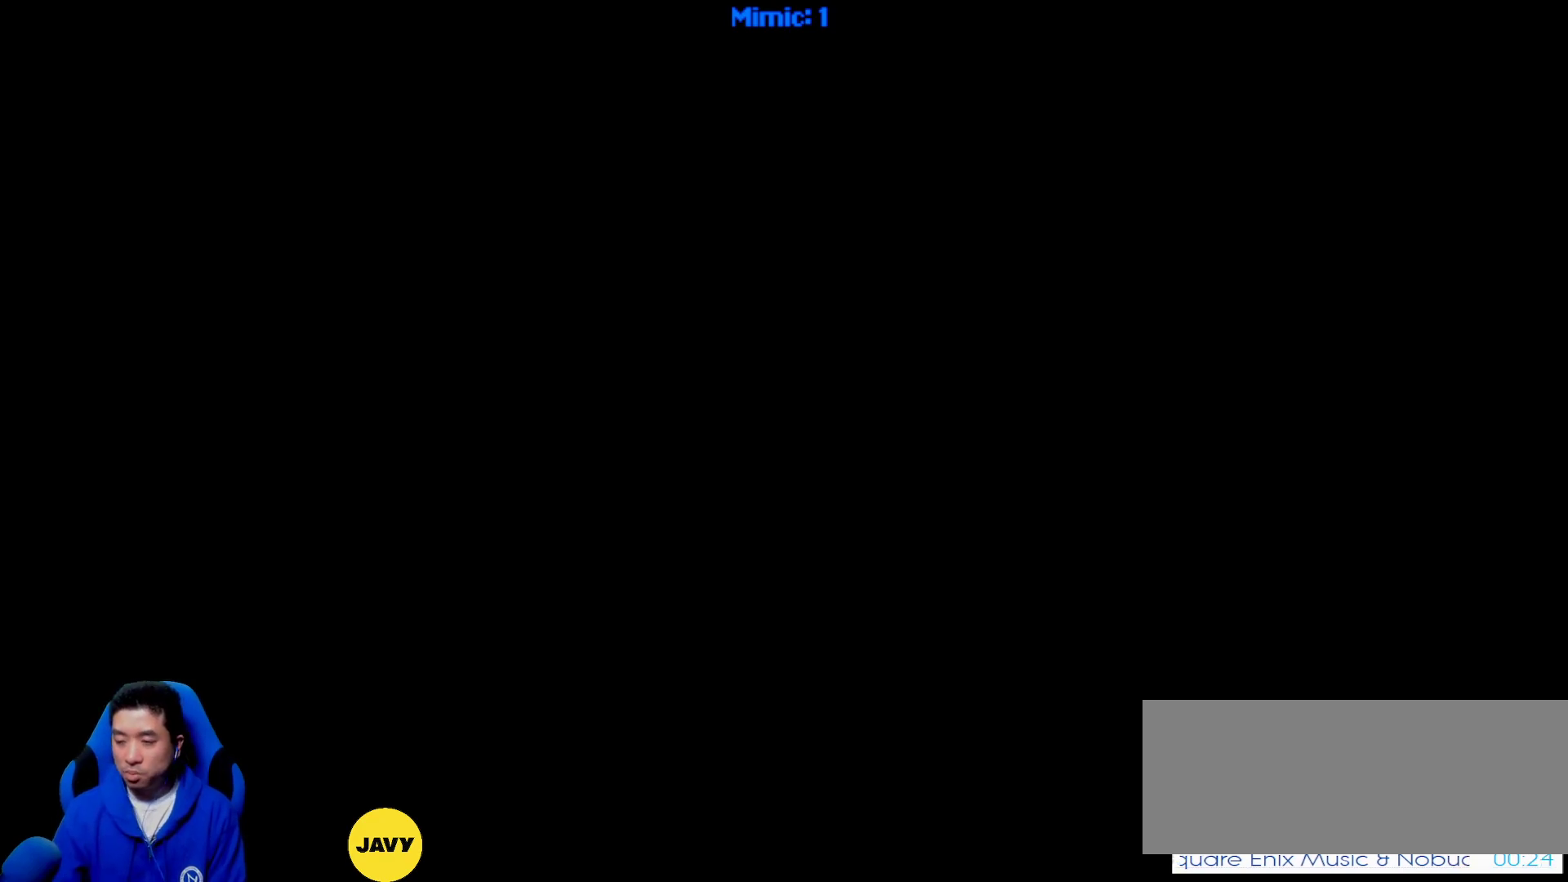
{"keys": [], "events": []}
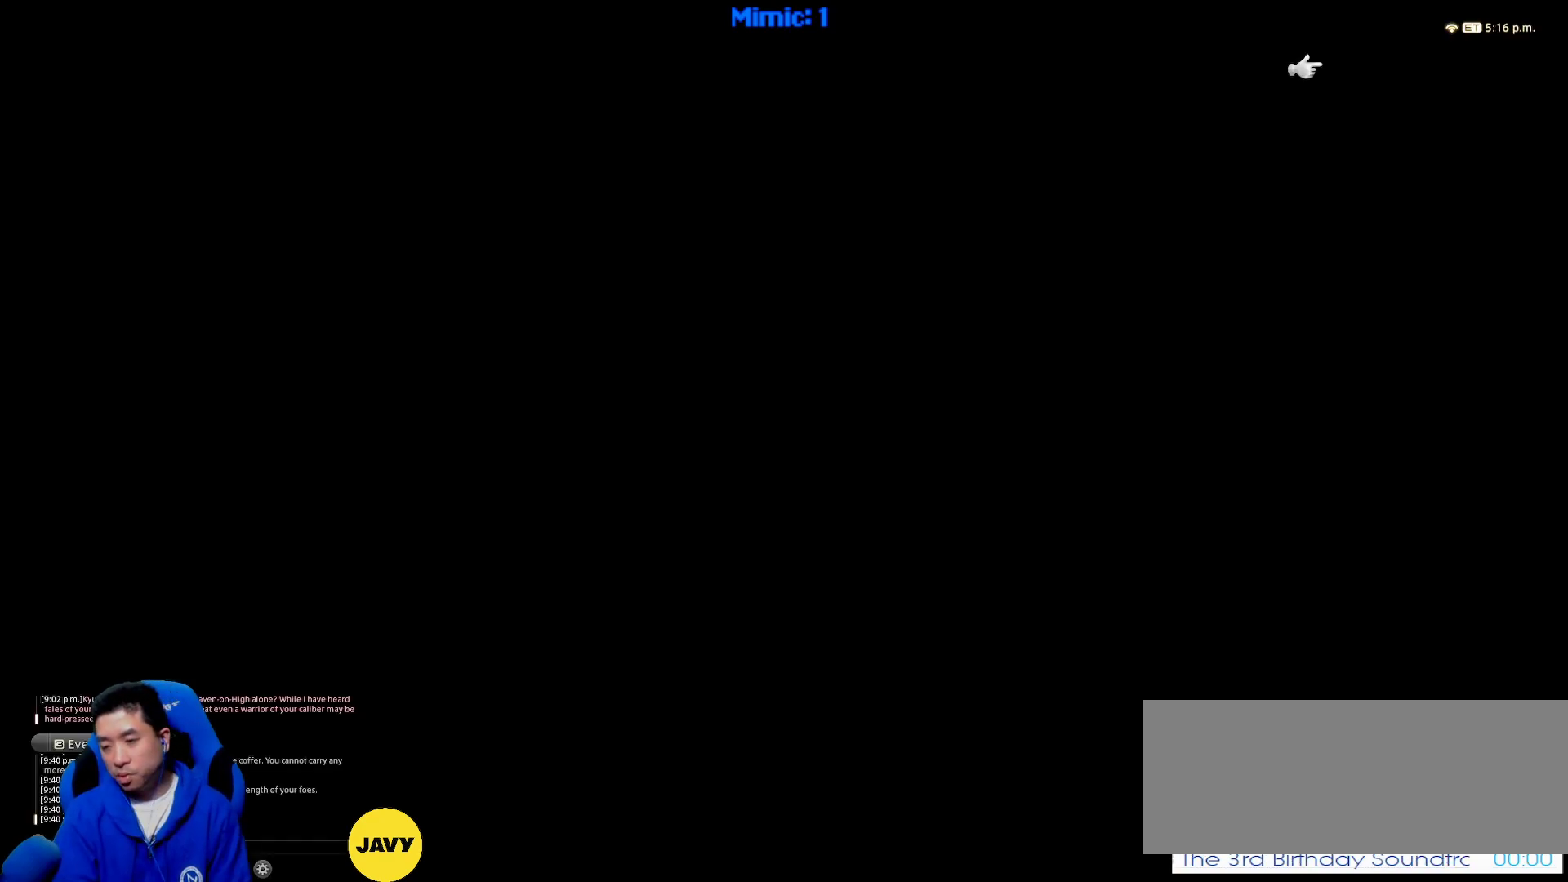
{"keys": [], "events": []}
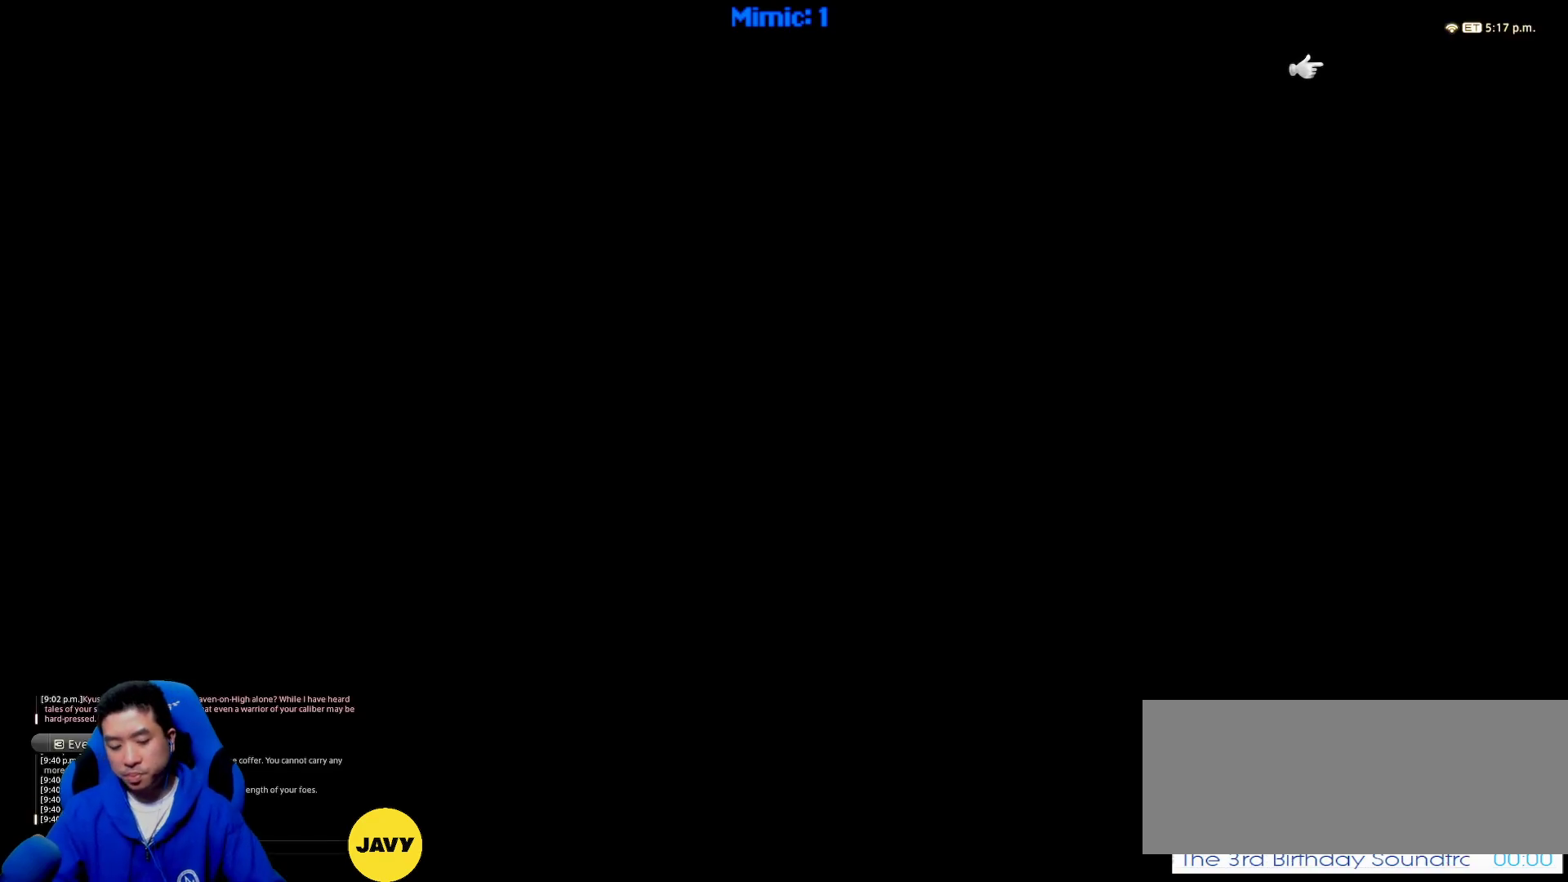
{"keys": [], "events": []}
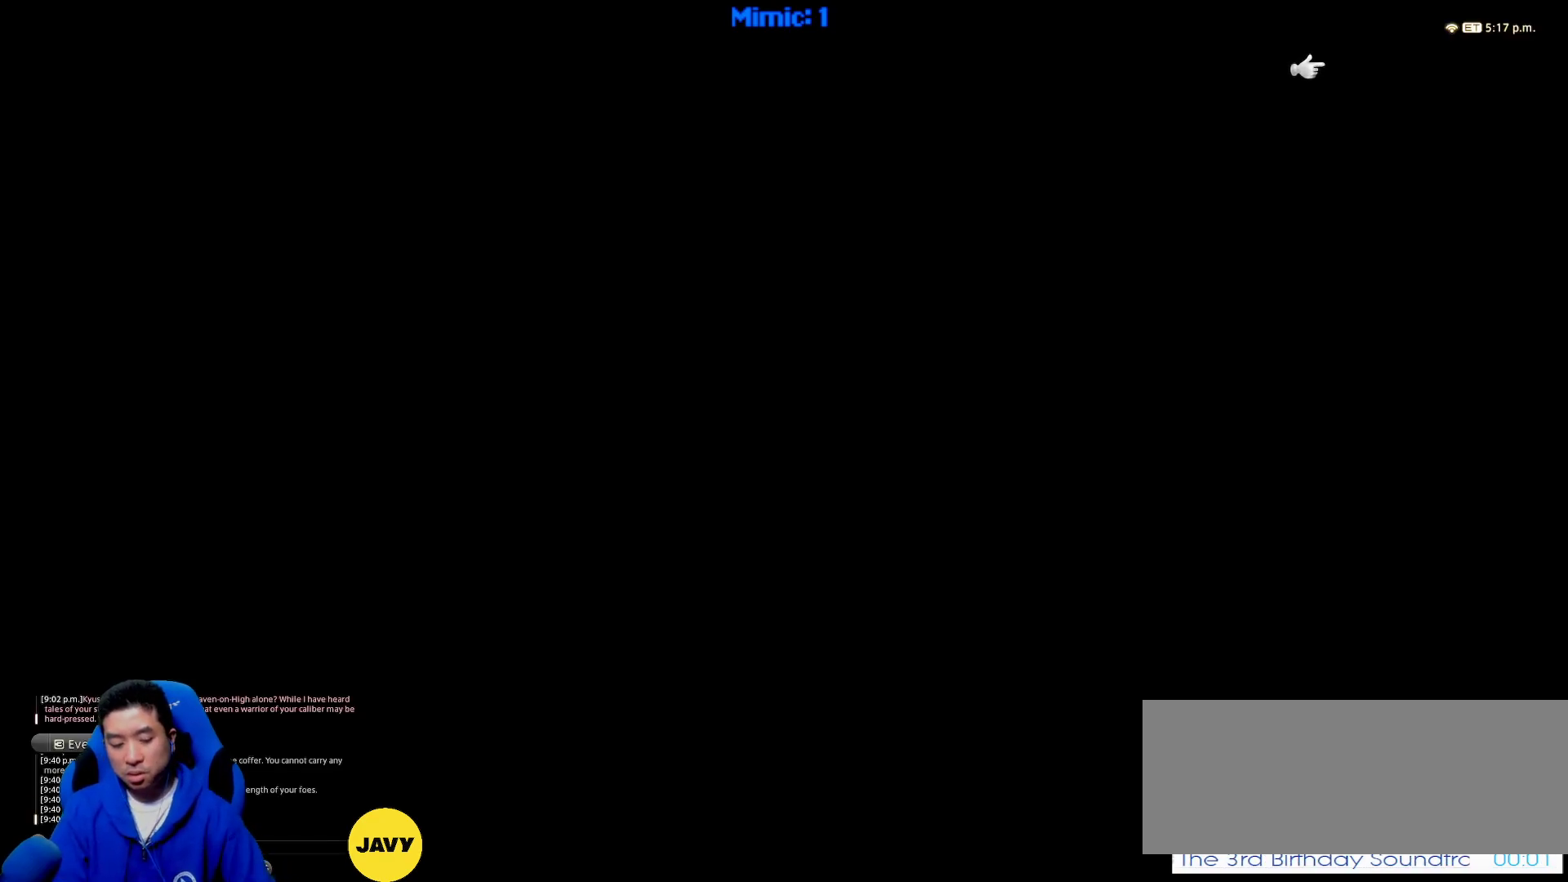
{"keys": [], "events": []}
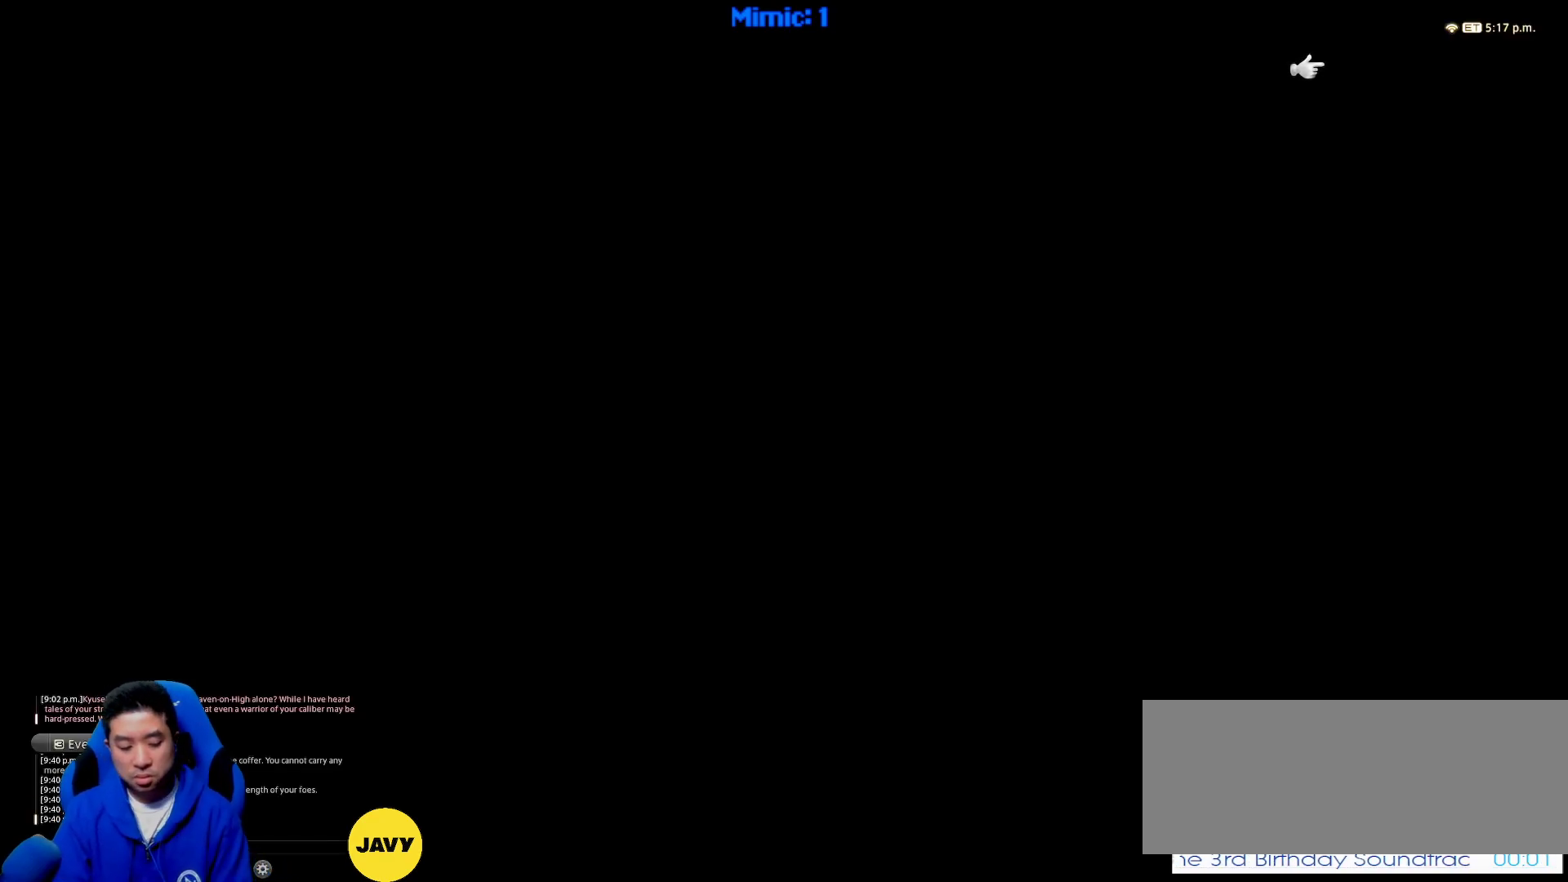
{"keys": [], "events": []}
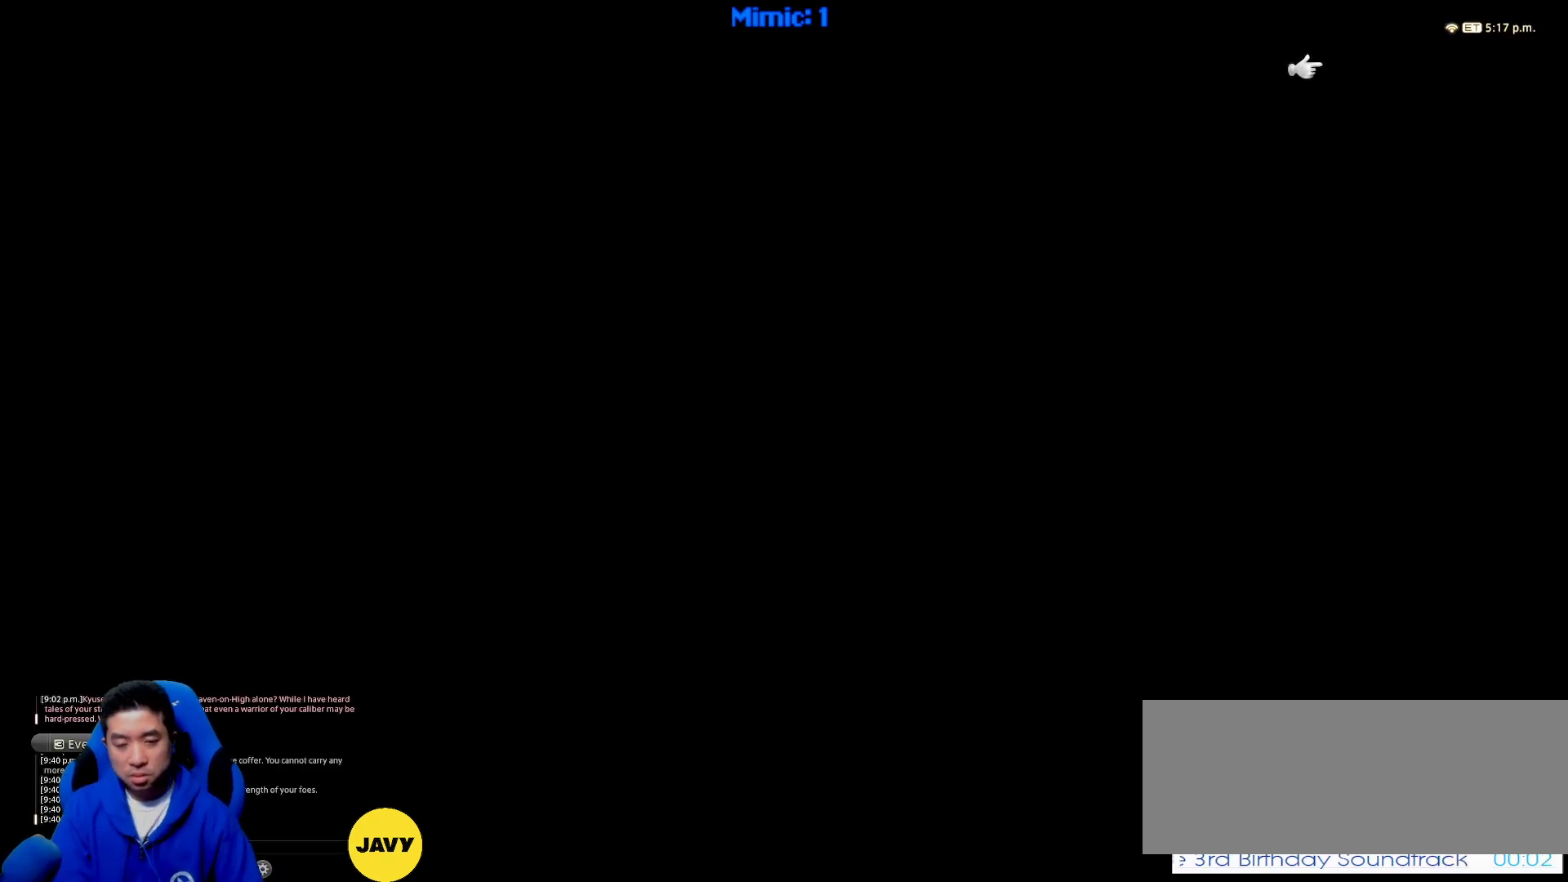
{"keys": [], "events": []}
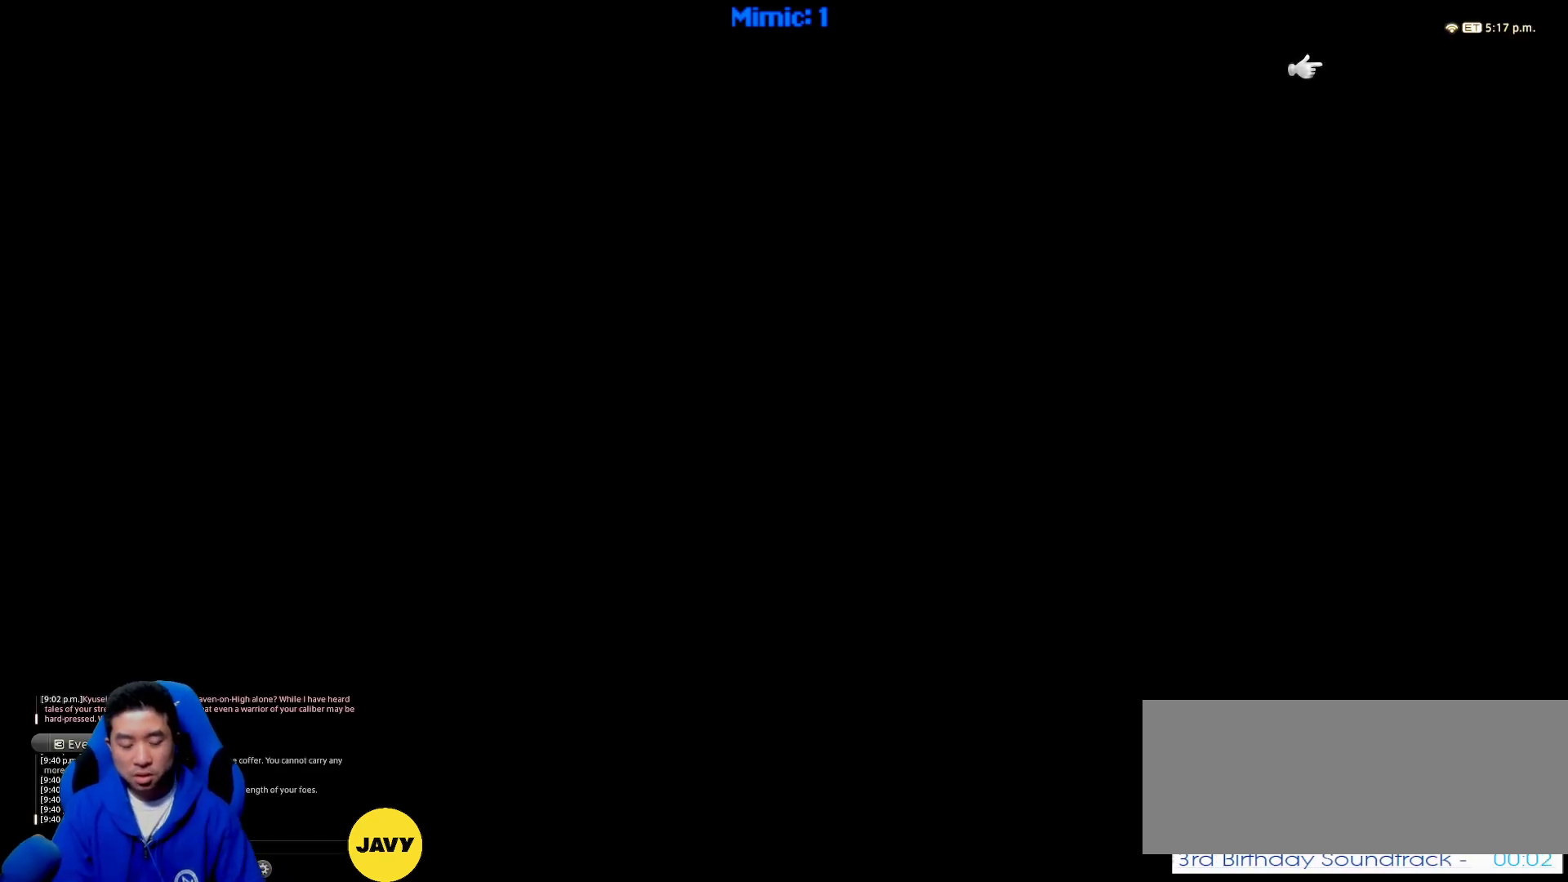
{"keys": [], "events": []}
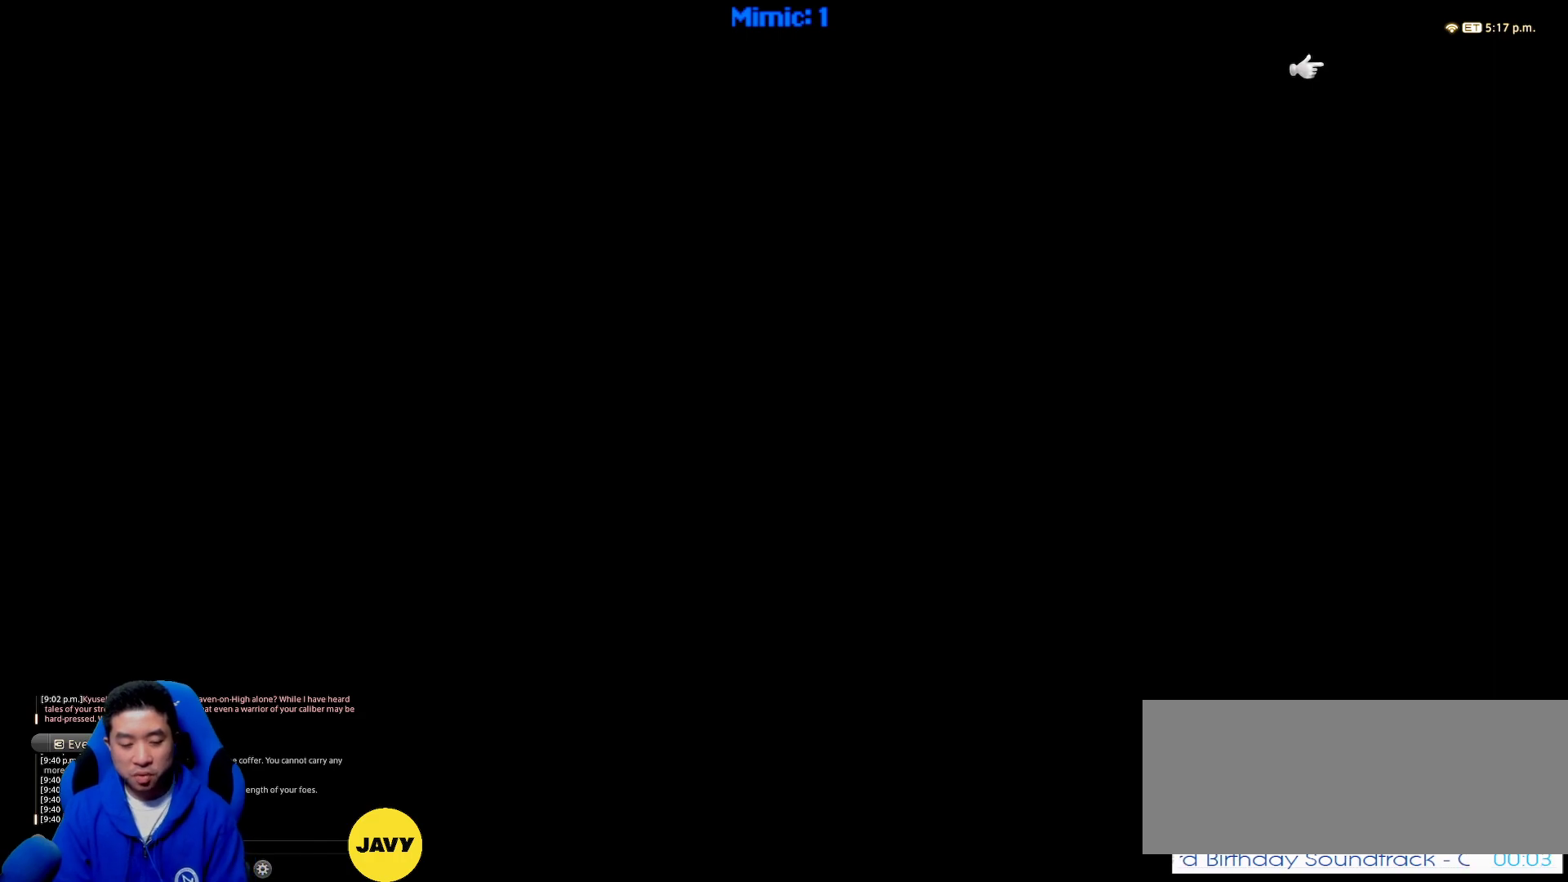
{"keys": [], "events": []}
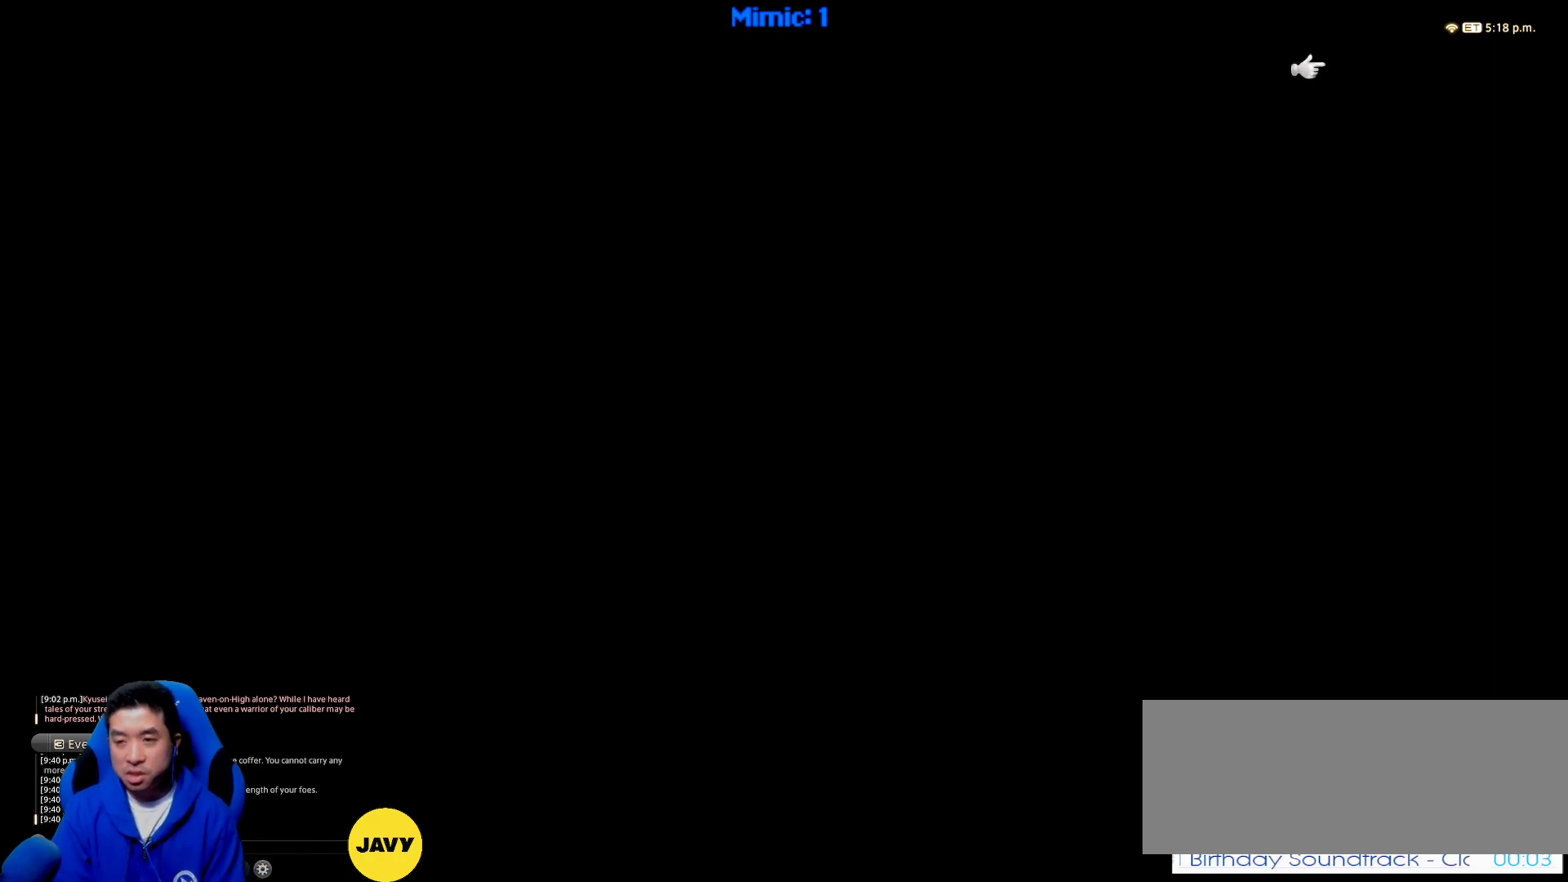
{"keys": ["w"], "events": [[200, "w", "down"]]}
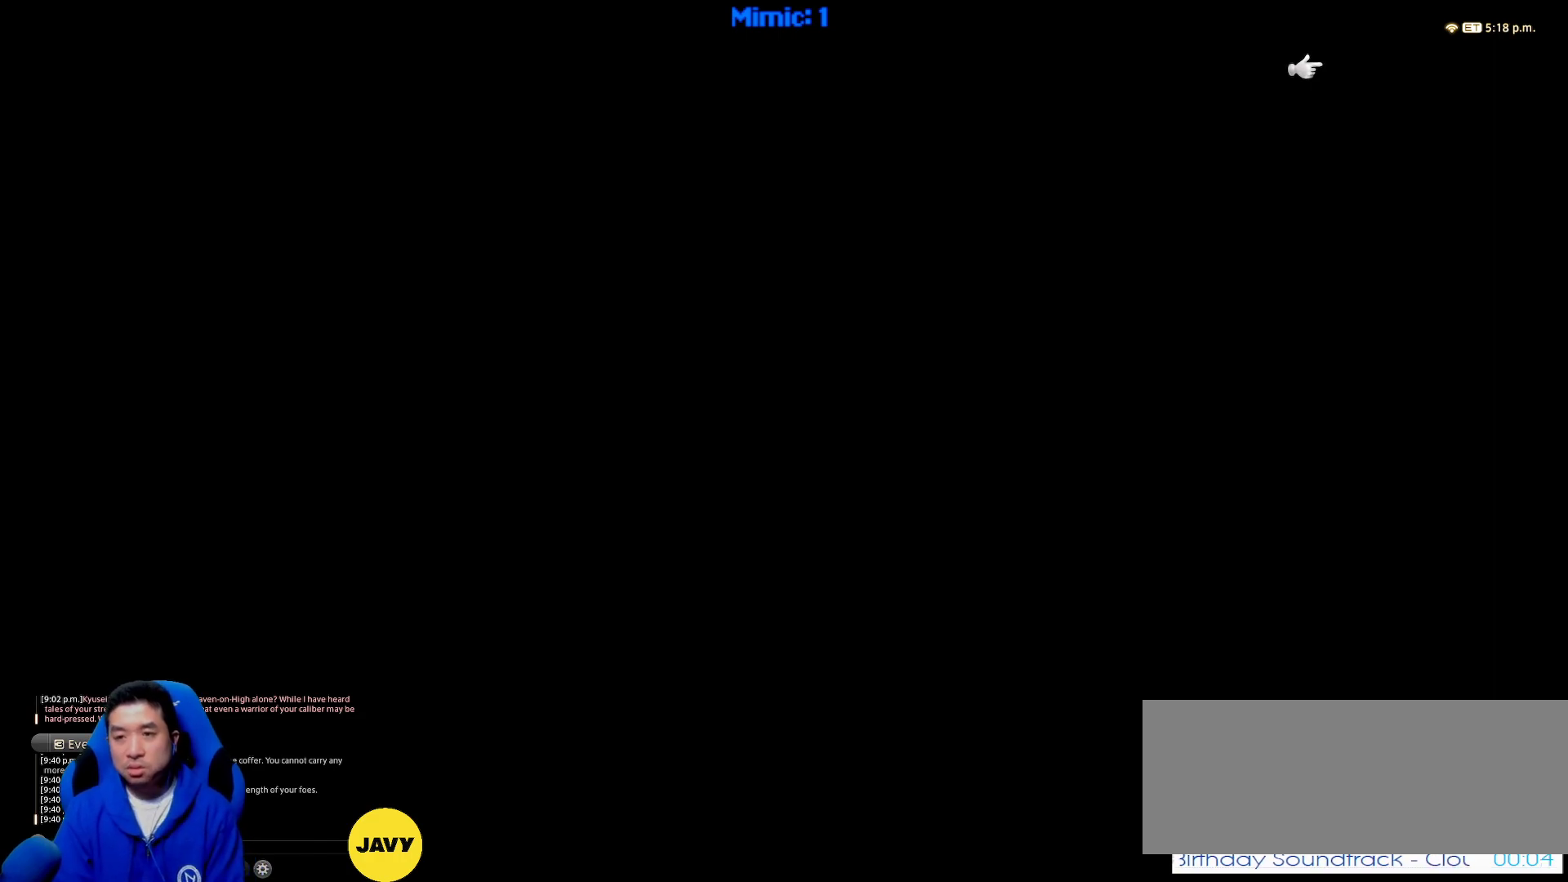
{"keys": ["w"], "events": []}
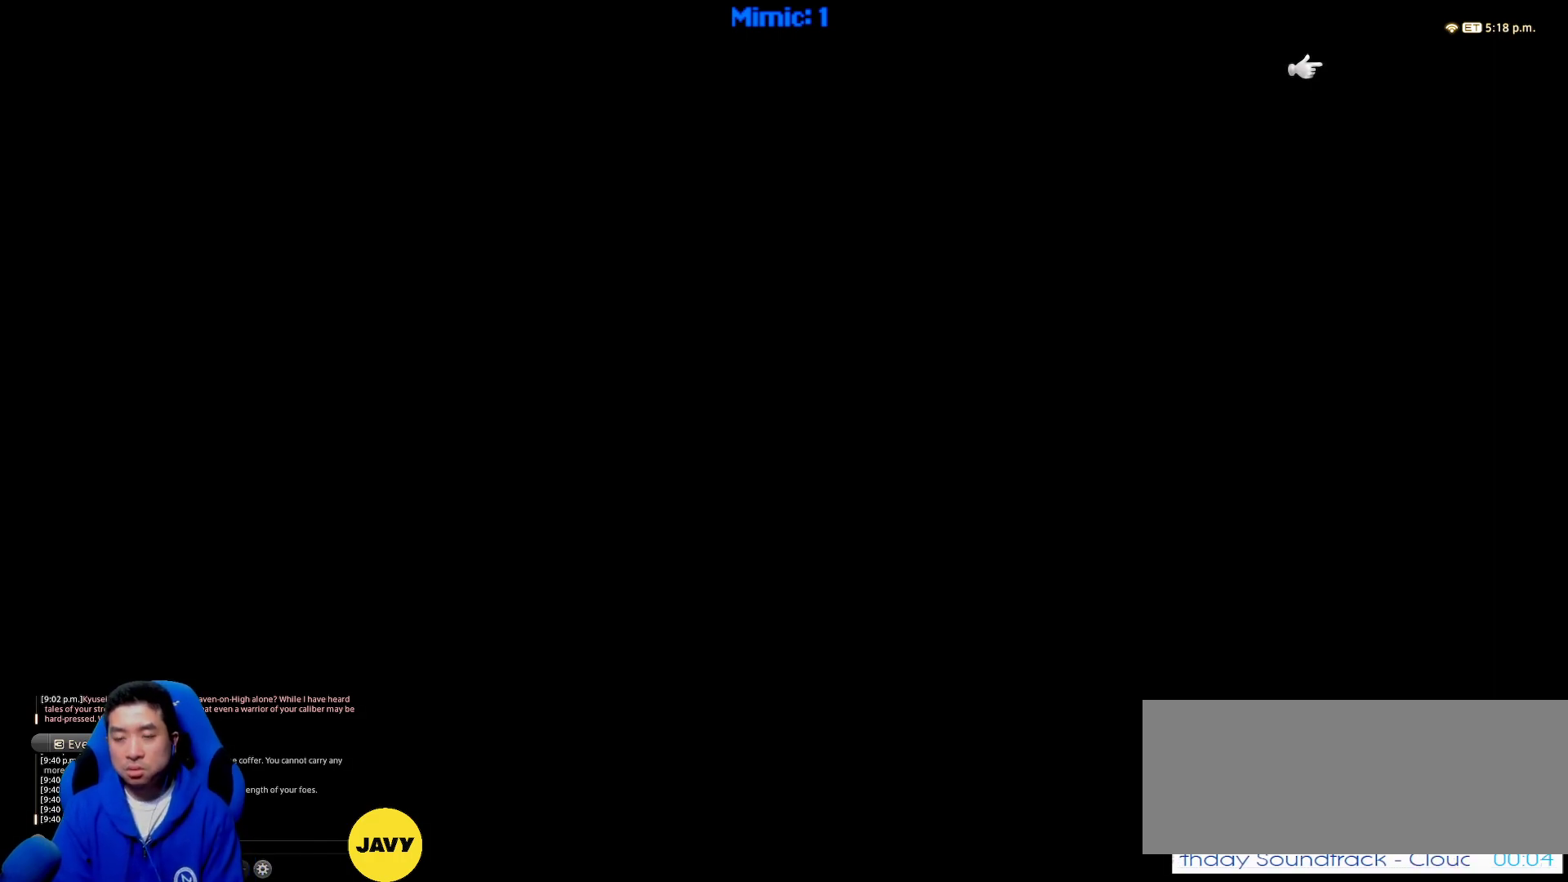
{"keys": ["w"], "events": [[383, "backspace", "down"], [483, "backspace", "up"]]}
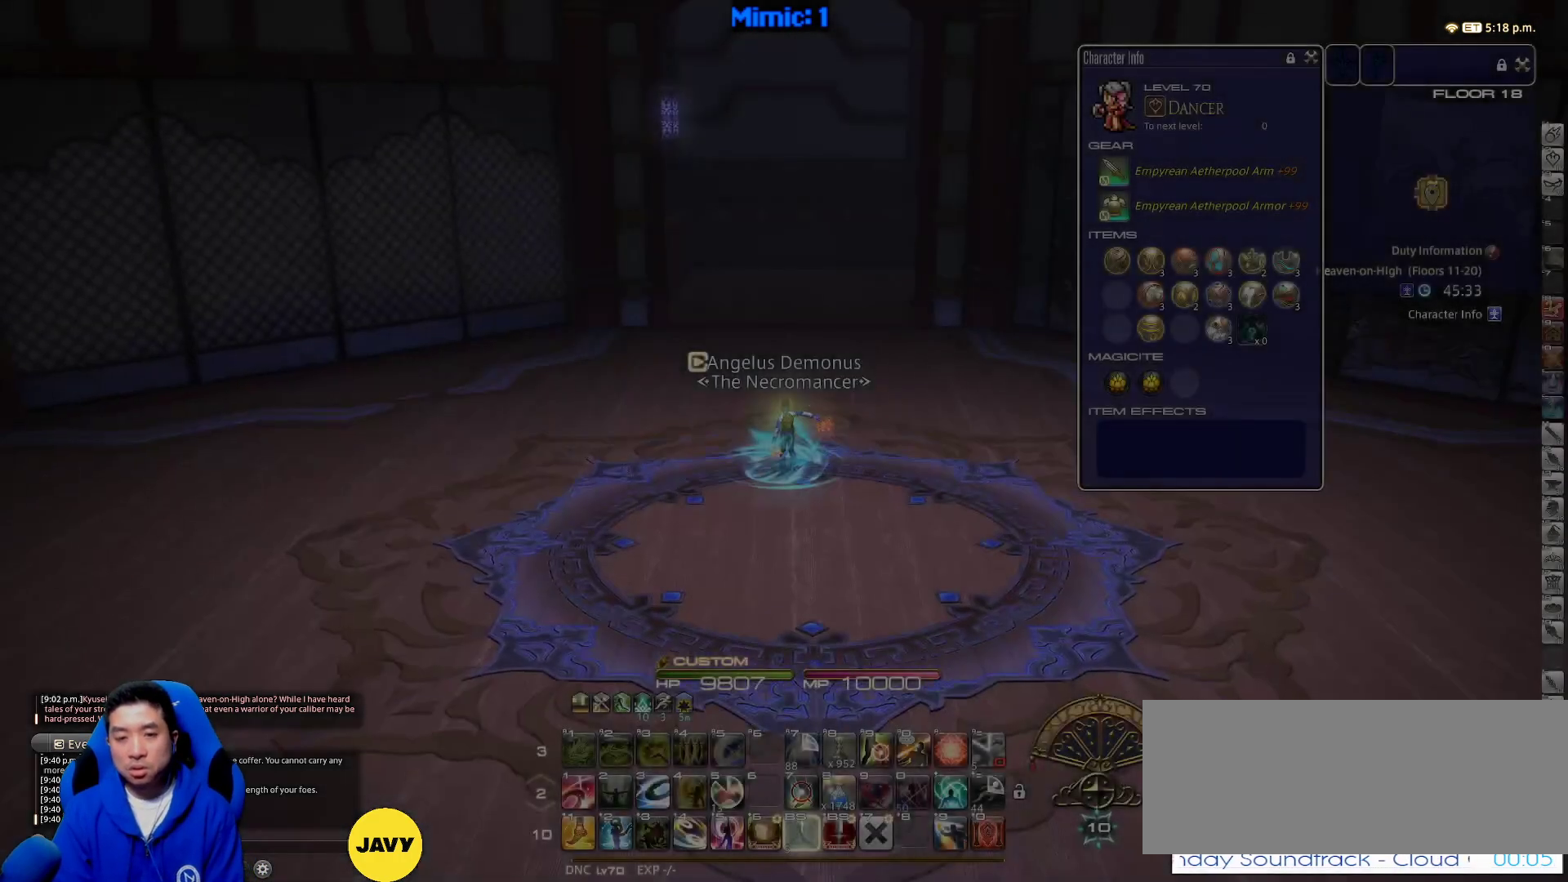
{"keys": ["a", "p", "w"], "events": [[300, "p", "down"], [483, "a", "down"]]}
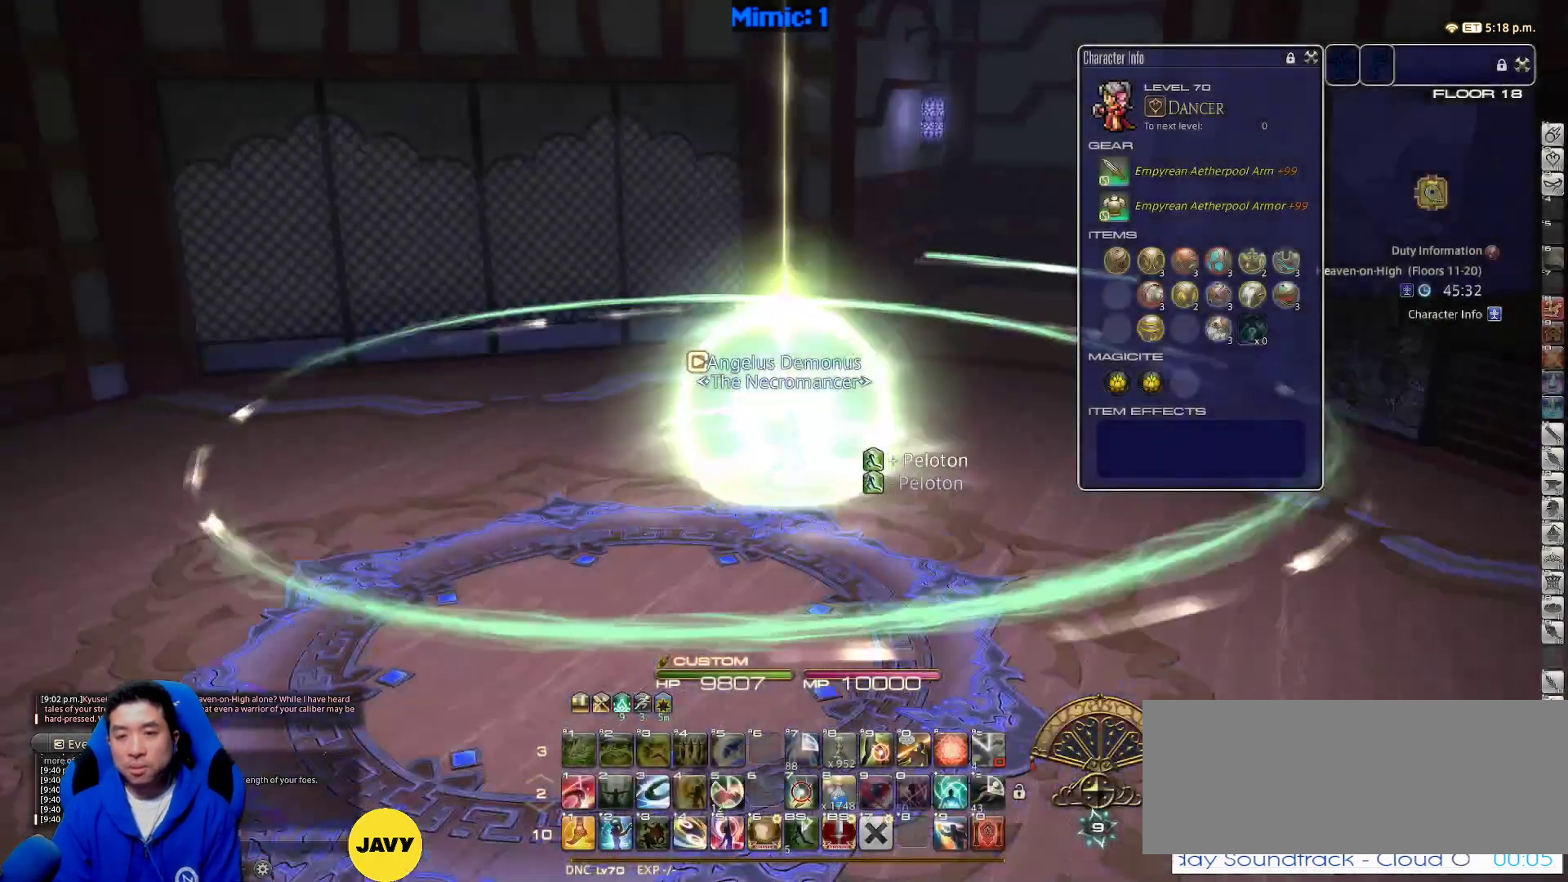
{"keys": ["a", "p", "w"], "events": []}
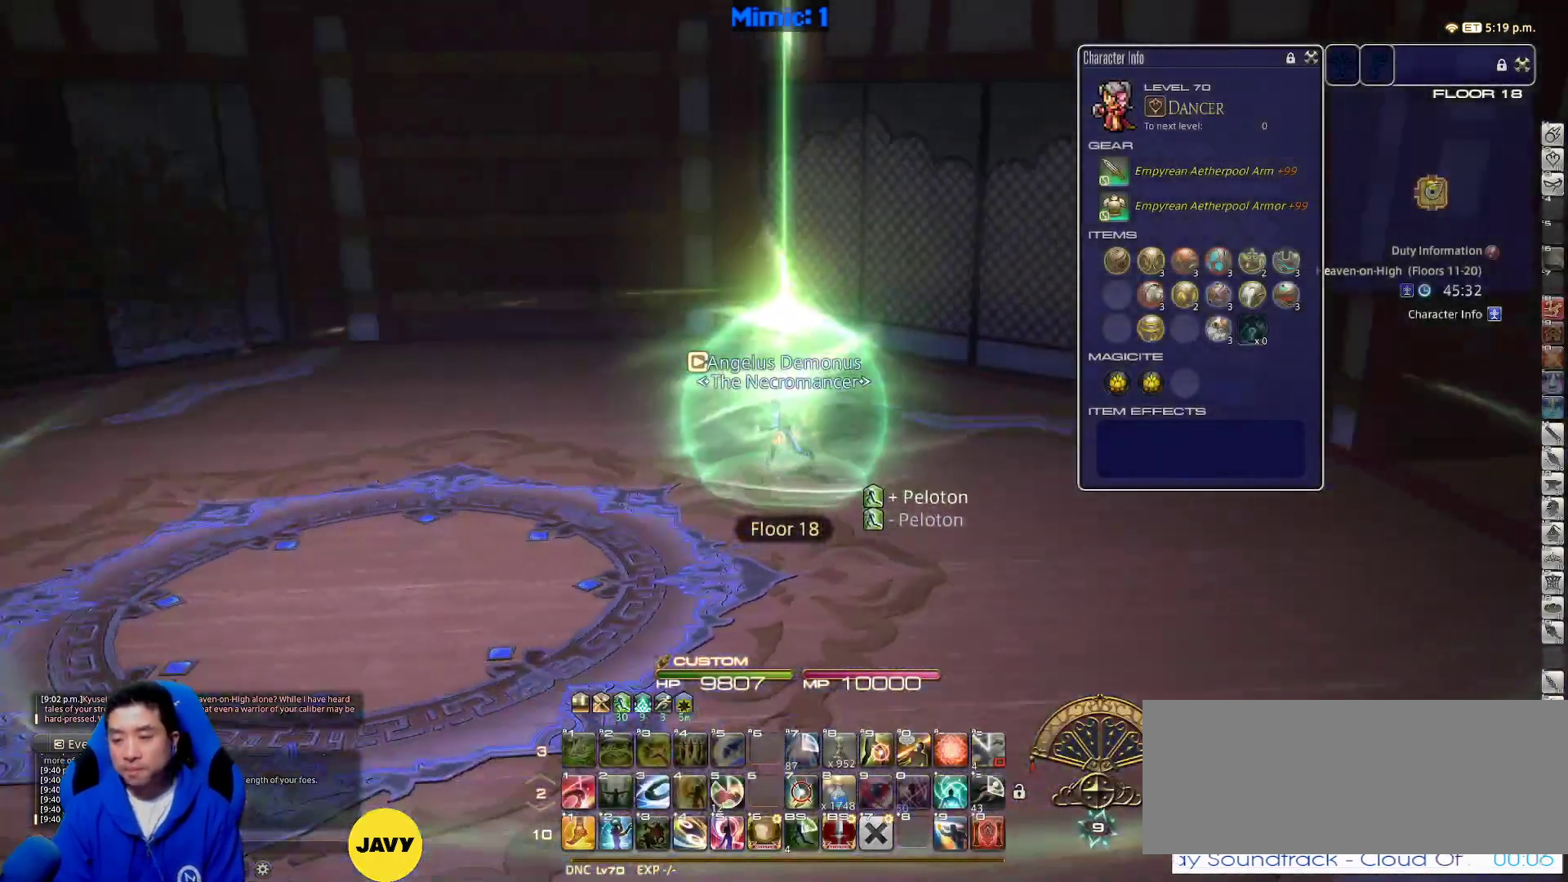
{"keys": ["p", "w"], "events": [[150, "space", "down"], [250, "space", "up"], [300, "a", "up"]]}
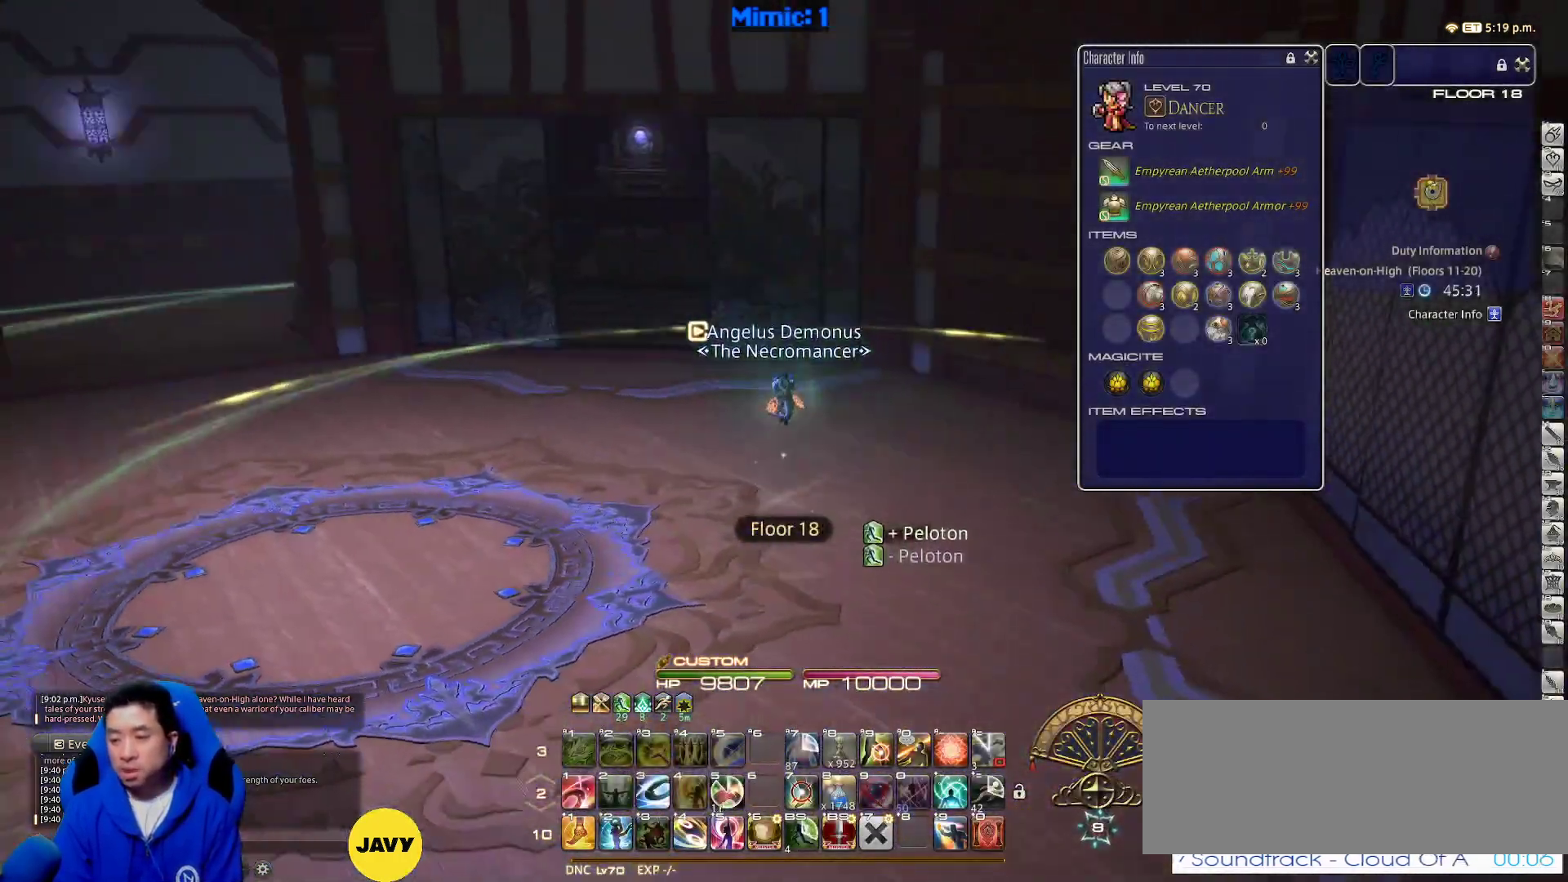
{"keys": ["p", "w"], "events": [[67, "q", "down"], [167, "q", "up"]]}
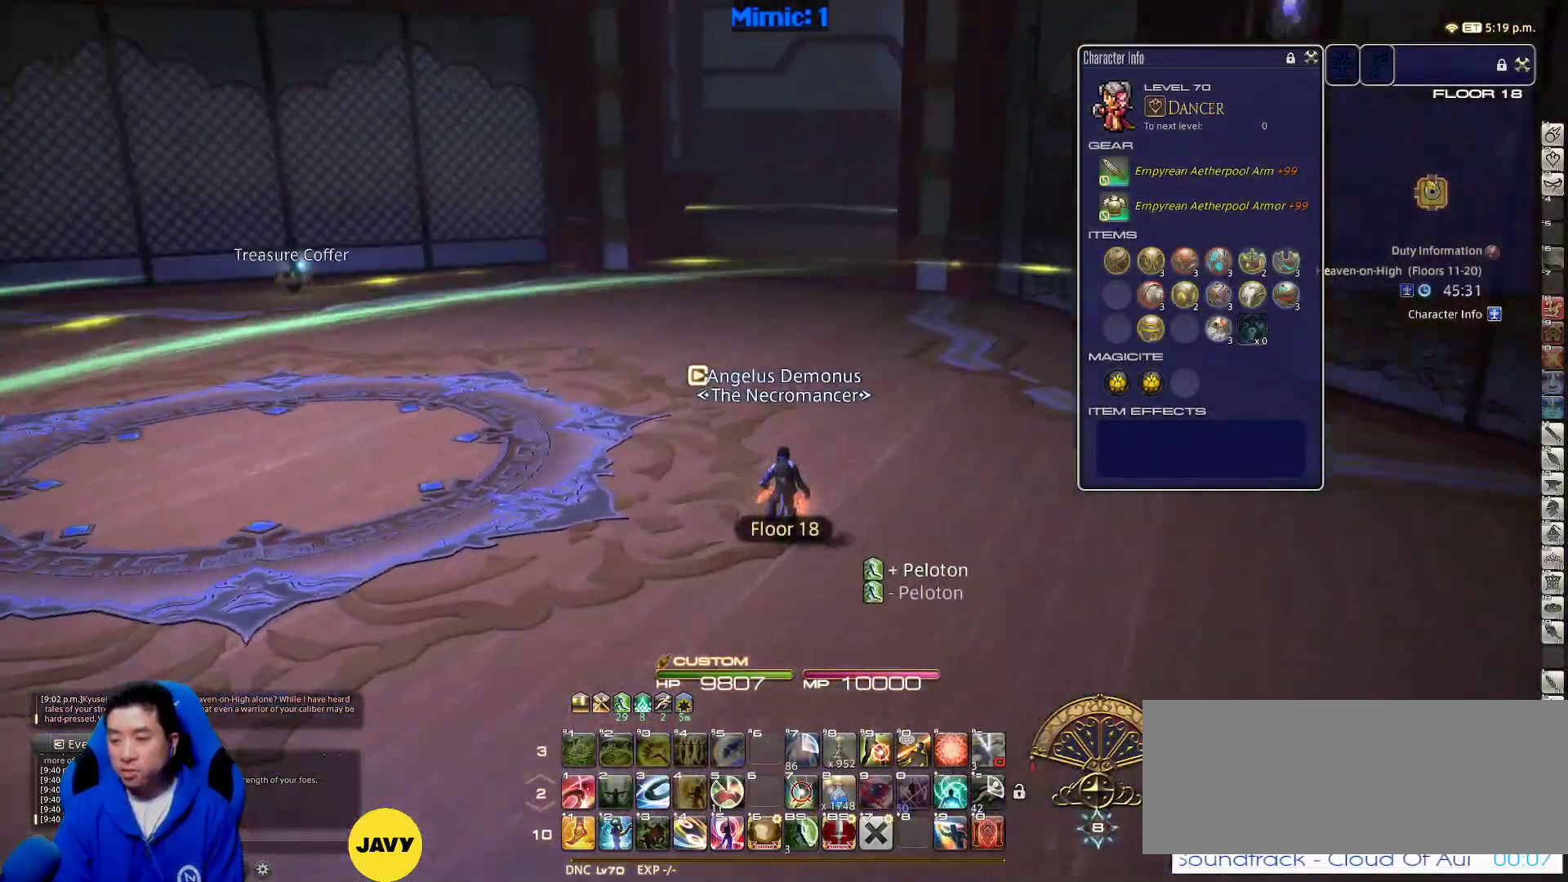
{"keys": ["return", "w"], "events": [[133, "p", "up"], [450, "return", "down"]]}
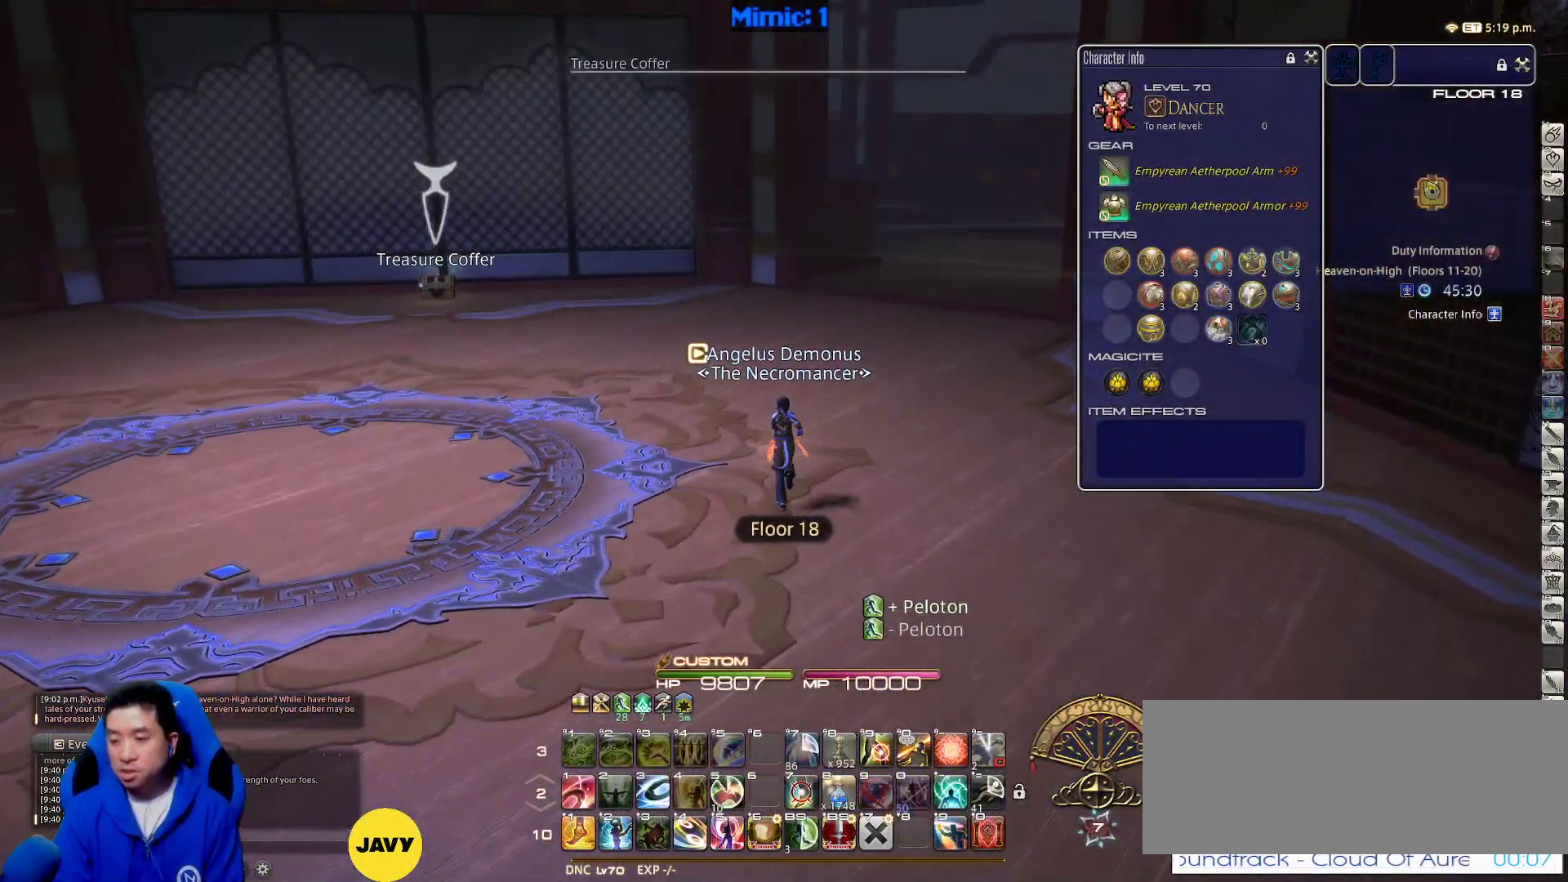
{"keys": ["a", "p", "w"], "events": [[100, "return", "up"], [483, "a", "down"], [483, "p", "down"]]}
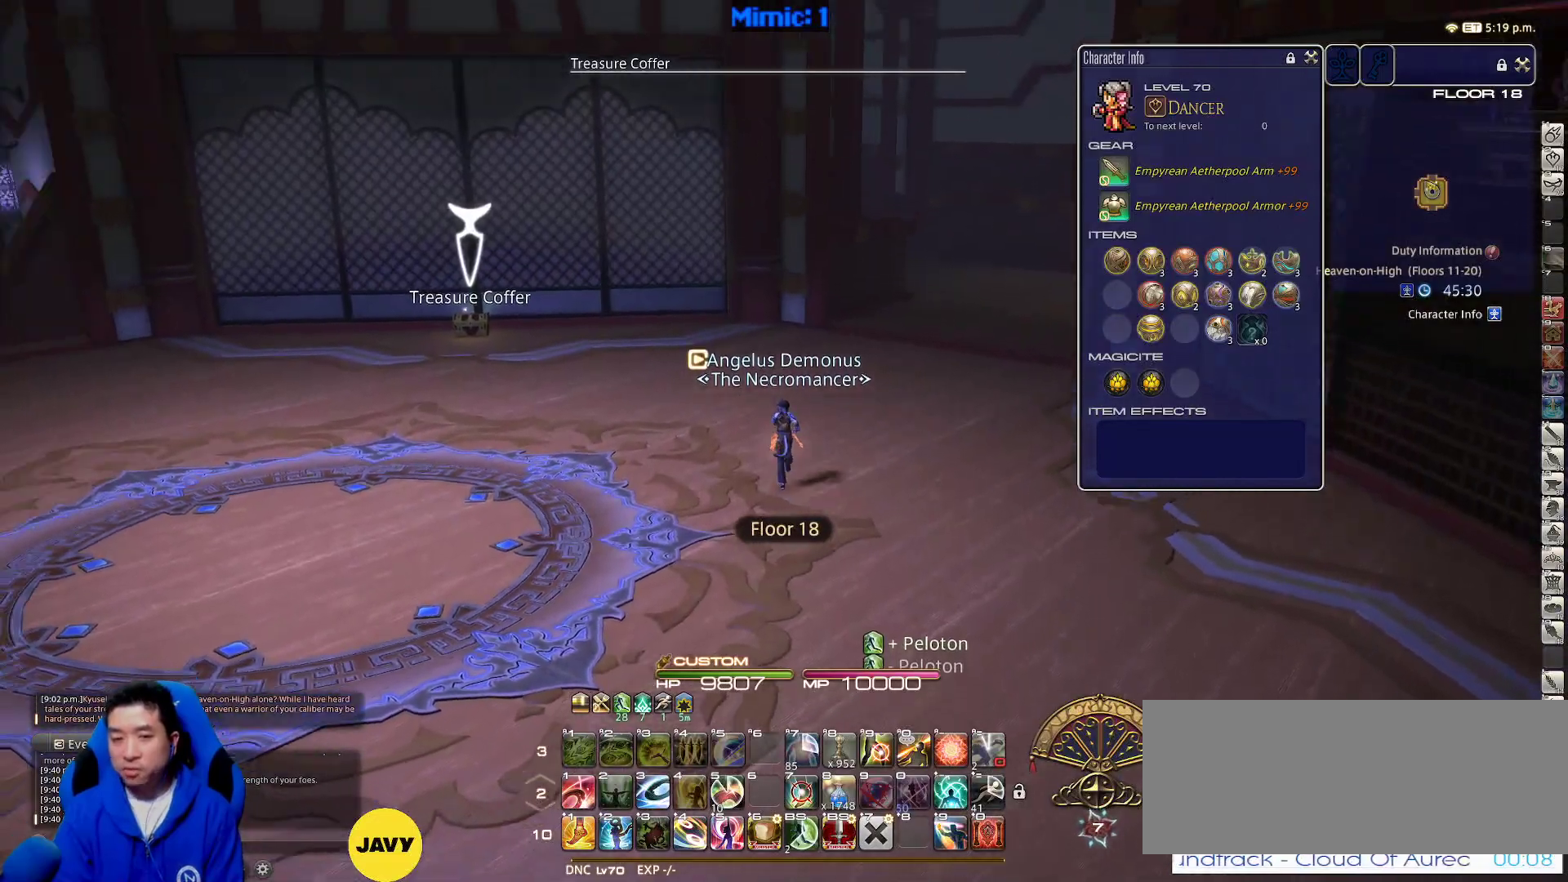
{"keys": ["w"], "events": [[117, "a", "up"], [317, "p", "up"]]}
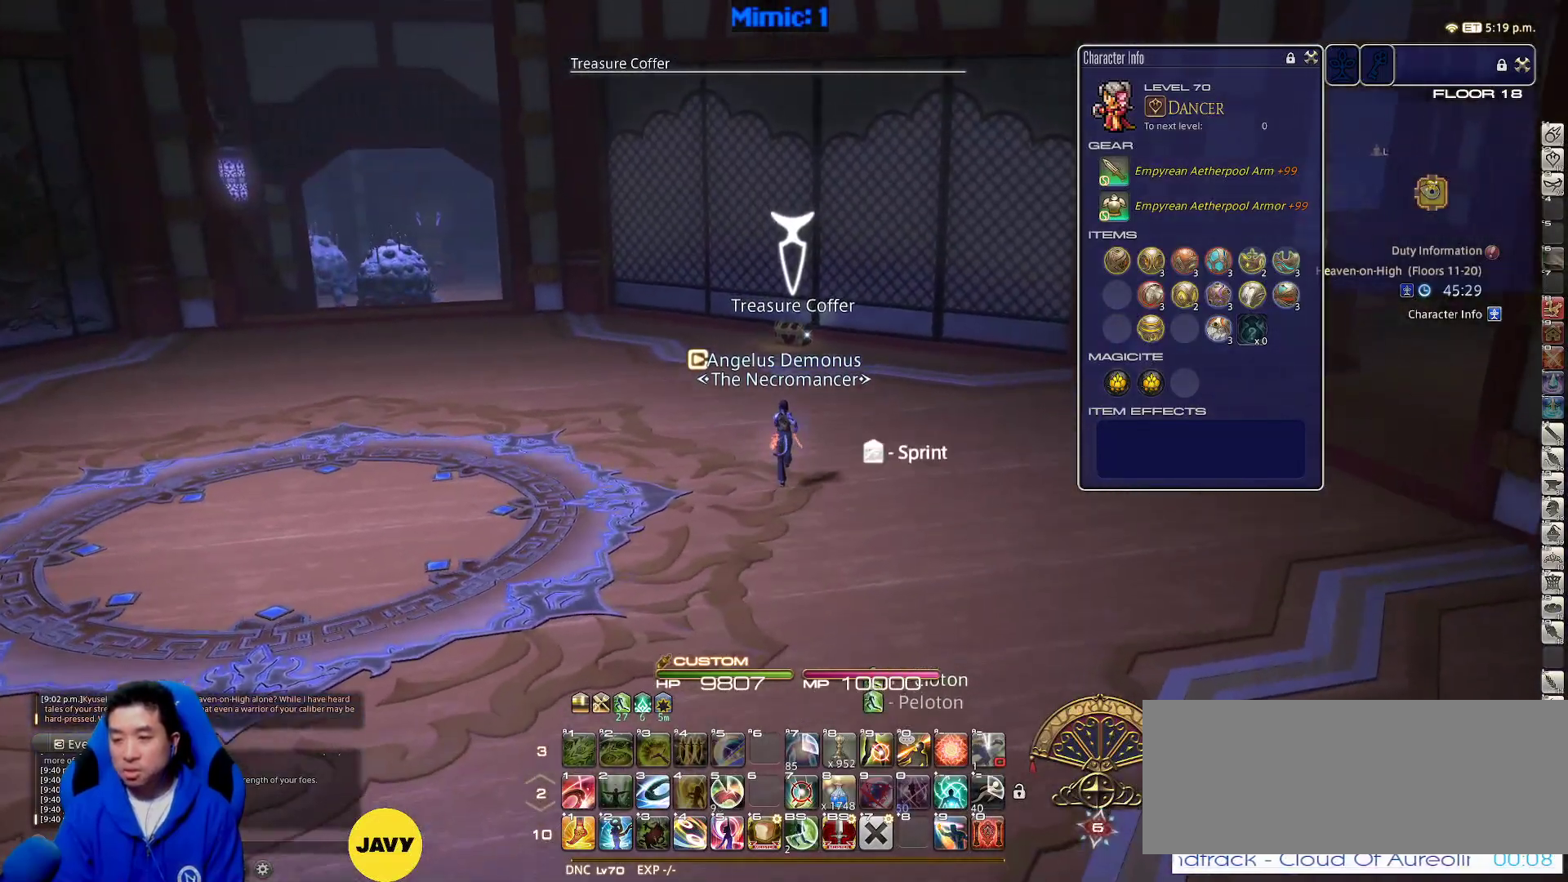
{"keys": ["w"], "events": []}
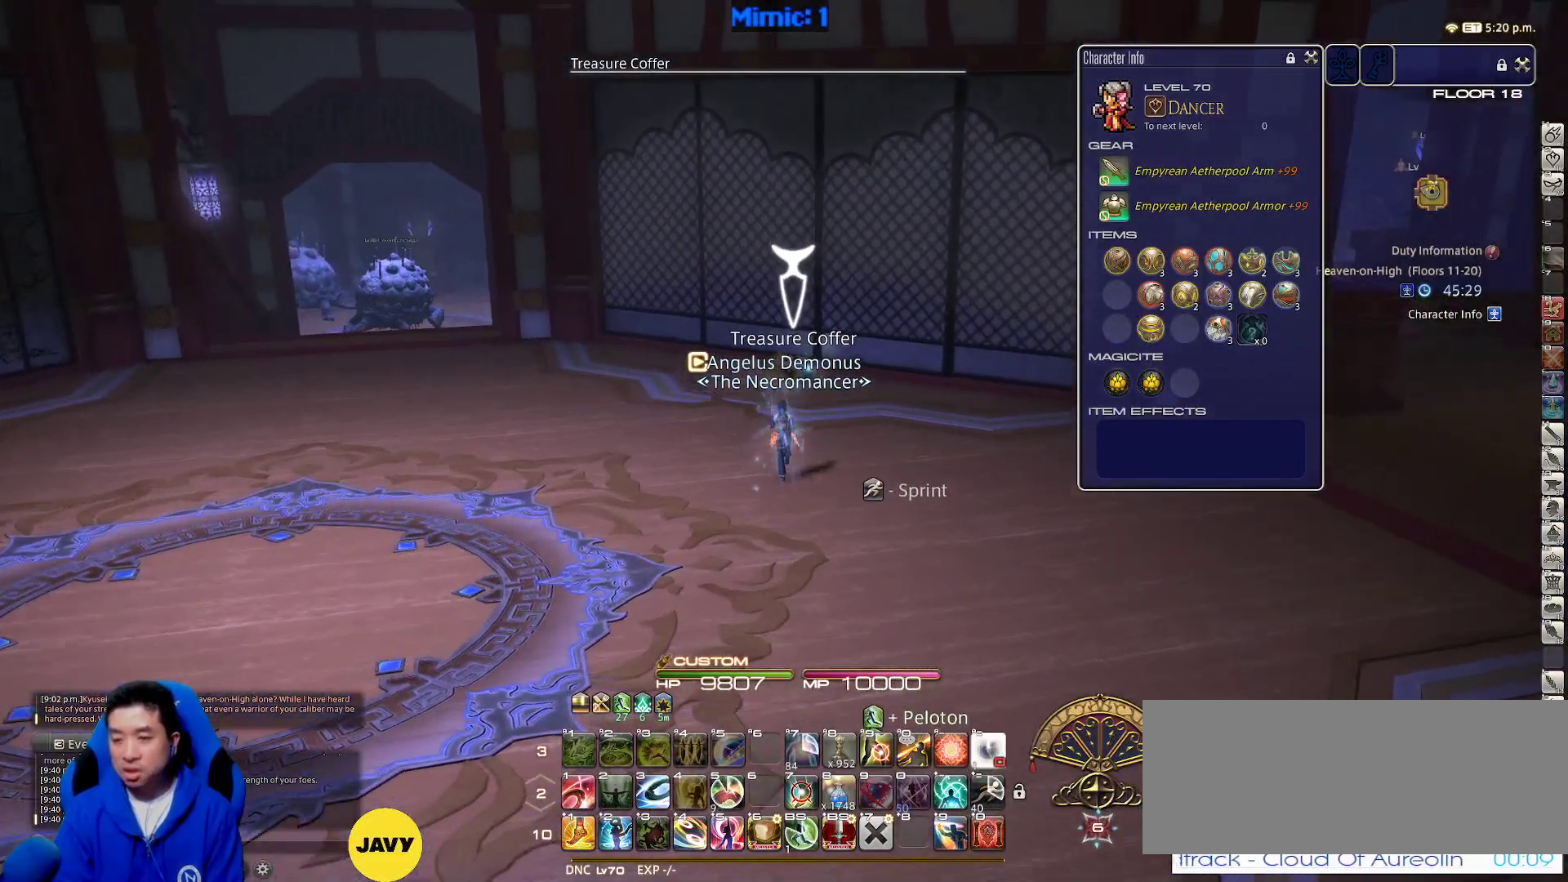
{"keys": ["w"], "events": [[233, "p", "down"], [317, "p", "up"]]}
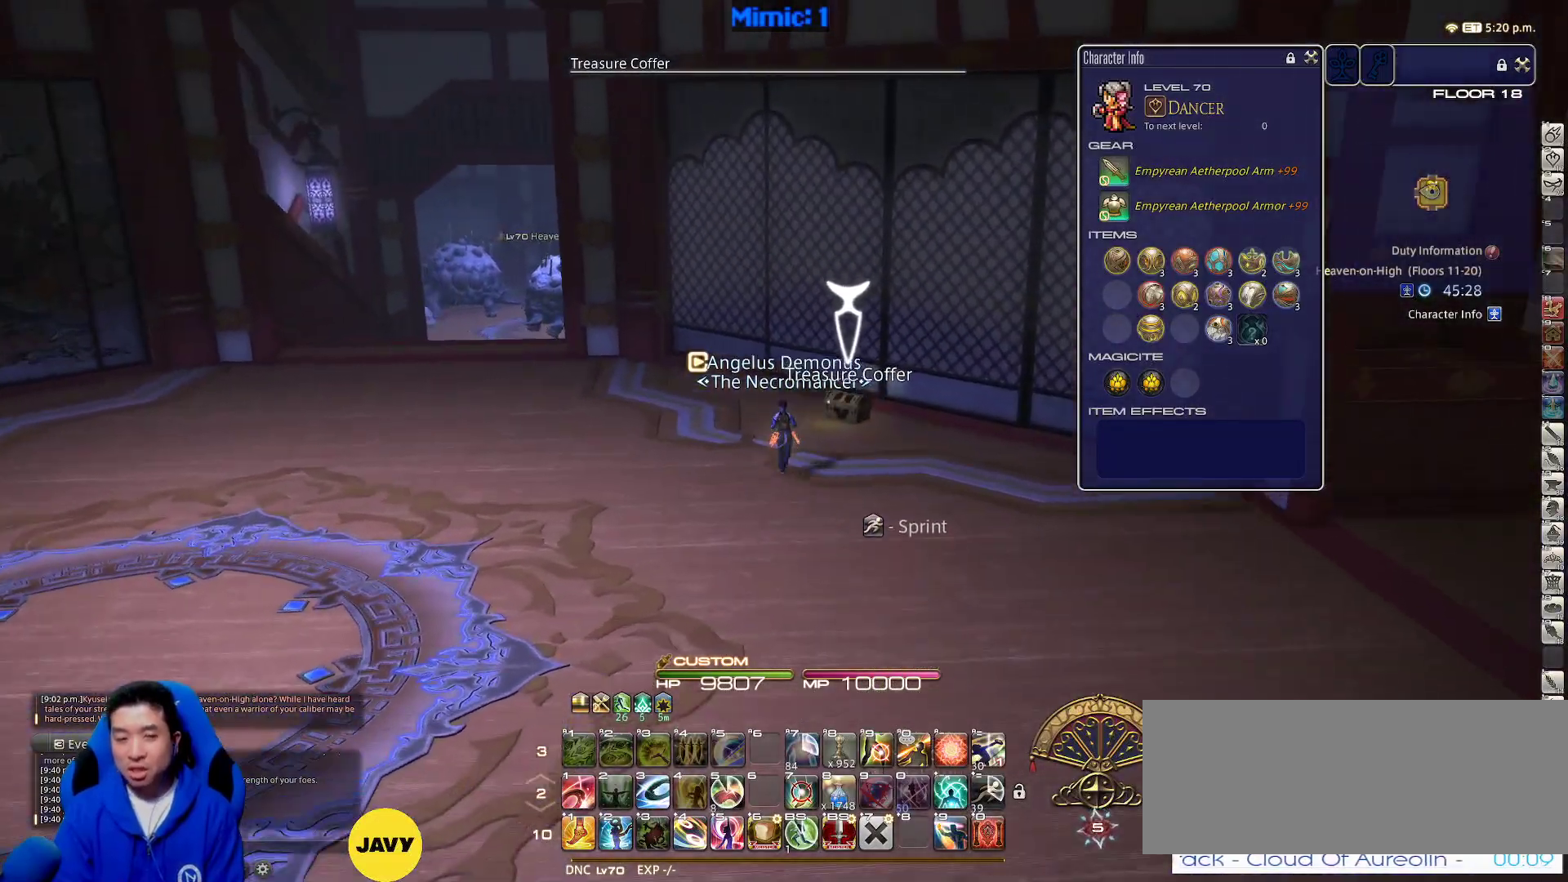
{"keys": ["d", "w"], "events": [[167, "return", "down"], [250, "return", "up"], [433, "d", "down"]]}
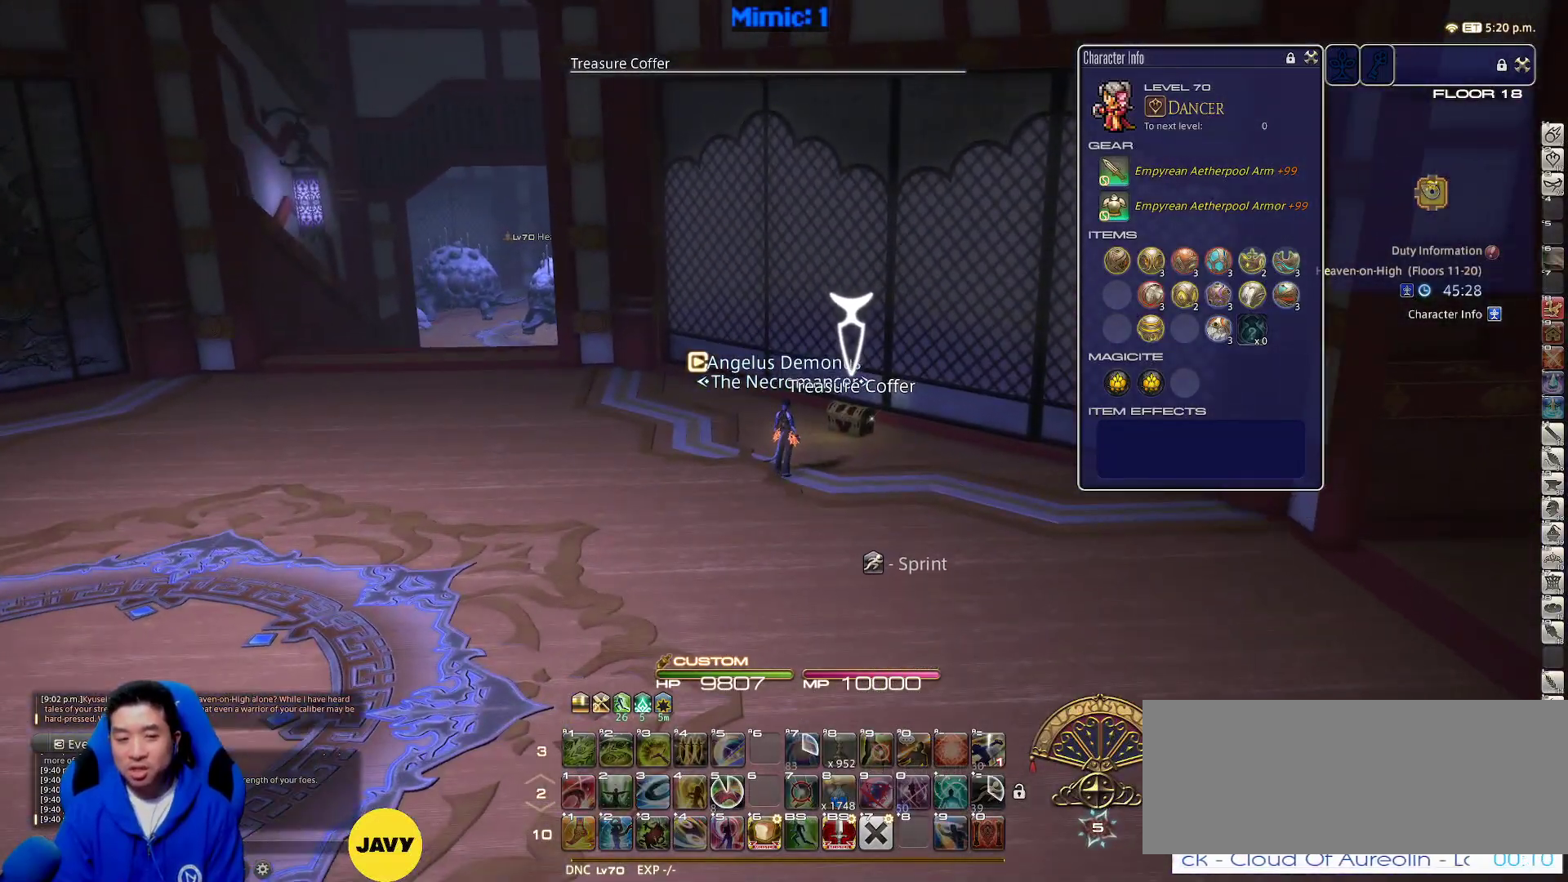
{"keys": ["d", "rbracket"], "events": [[83, "w", "up"], [133, "rbracket", "down"]]}
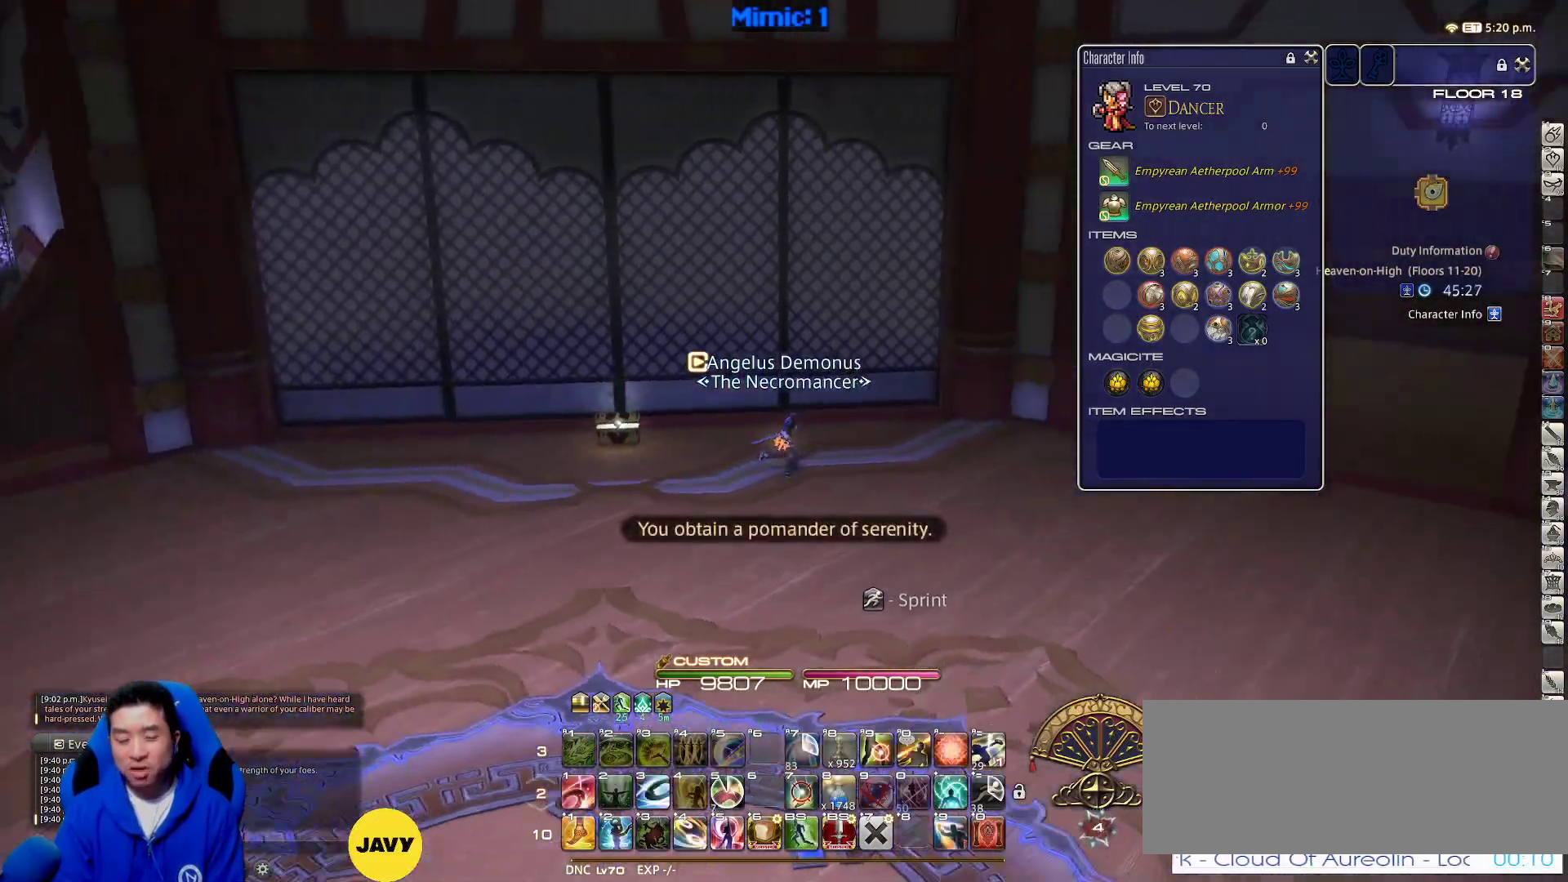
{"keys": ["w"], "events": [[233, "w", "down"], [283, "rbracket", "up"], [333, "space", "down"], [467, "d", "up"], [467, "space", "up"]]}
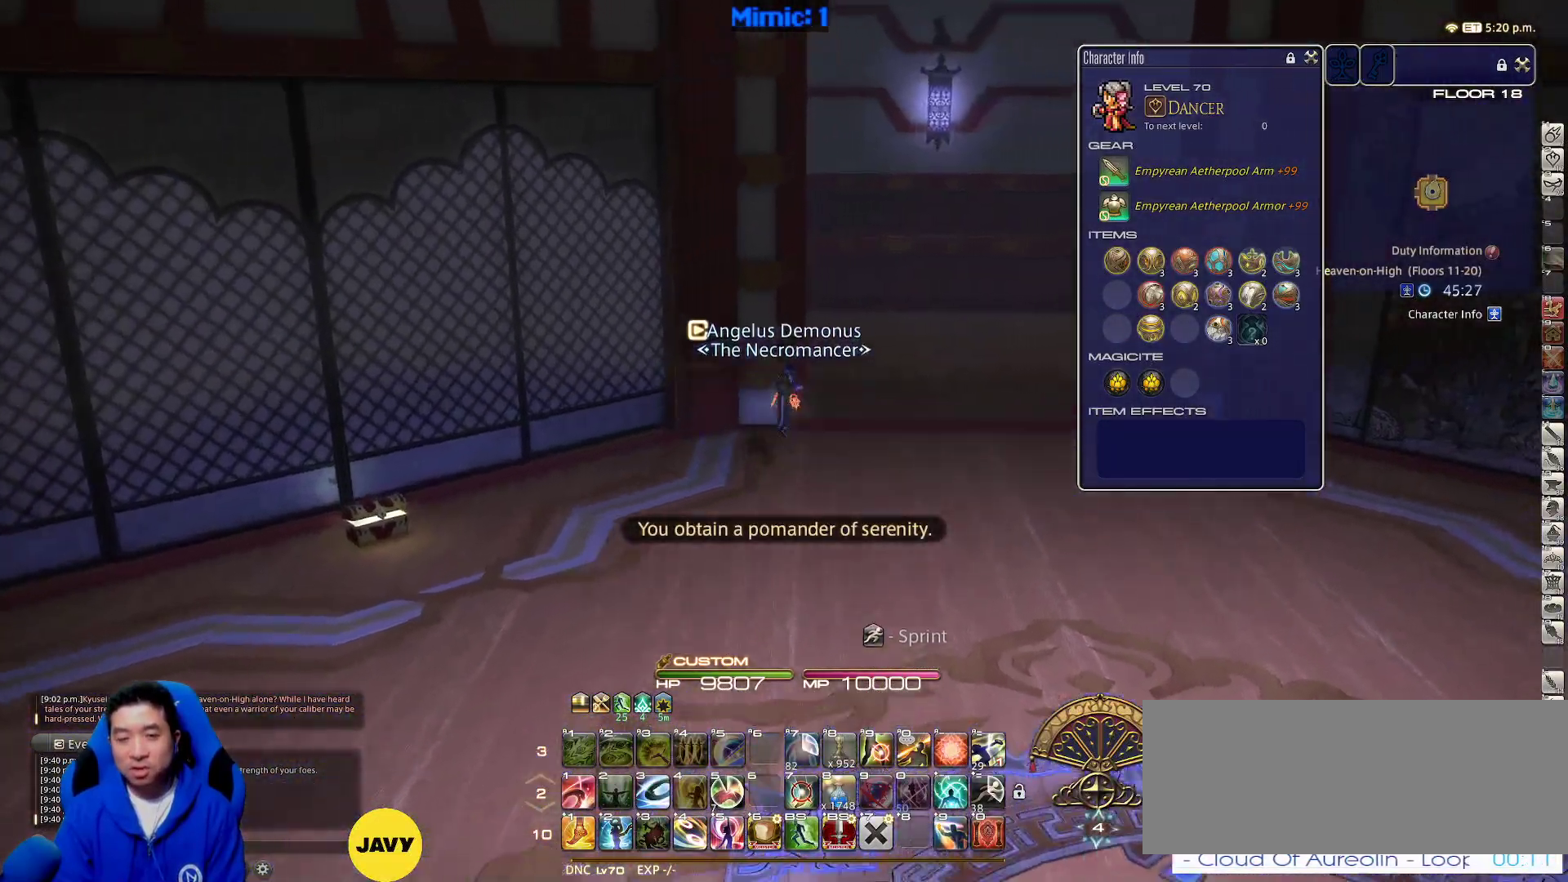
{"keys": ["p", "w"], "events": [[450, "p", "down"]]}